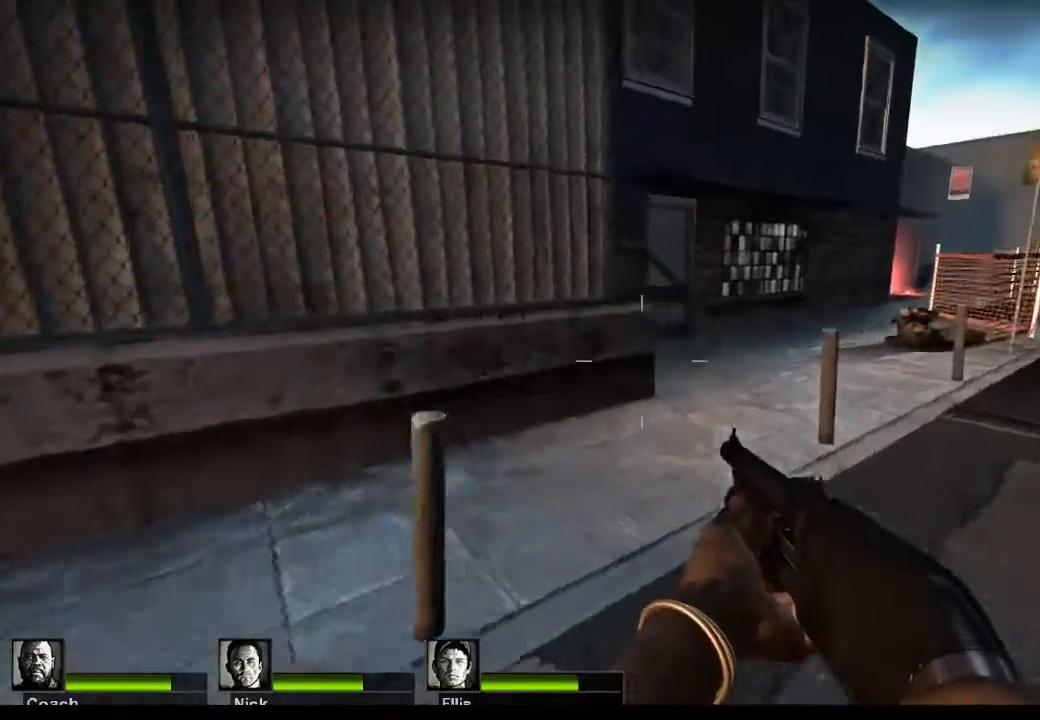
Gameplay with keyboard and mouse; each line is a JSON object with the keys and mouse buttons held at the frame after it. "events" lists presses ("down") and releases ("up") of "1", "2", "3", "4", "5", "a", "alt", "c", "caps_lock", "ctrl", "d", "e", "f", "g", "q", "r", "s", "shift", "space", "t", "tab", "v", "w", "x", "z", "mouse_left", "mouse_wheel" and "mouse_right" between this image and that frame as [ms after this image, input, new state], when the widget could be followed in between. "mouse_left", "mouse_wheel", "mouse_right" = the "left", "wheel", "right" buttons of the "mouse" list. No other keys are recorded. "wheel" means that the mouse wheel is clicked or scrolled. Not read: mouse_move.
{"keys": ["w"], "mouse": [], "events": []}
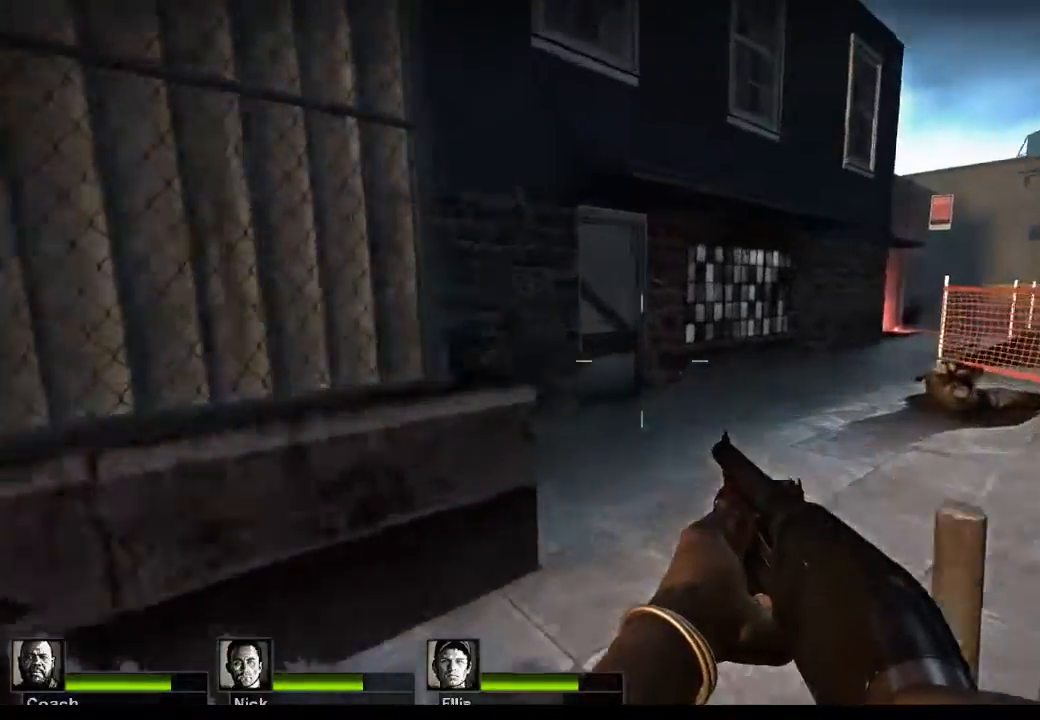
{"keys": ["d", "w"], "mouse": [], "events": [[100, "d", "down"]]}
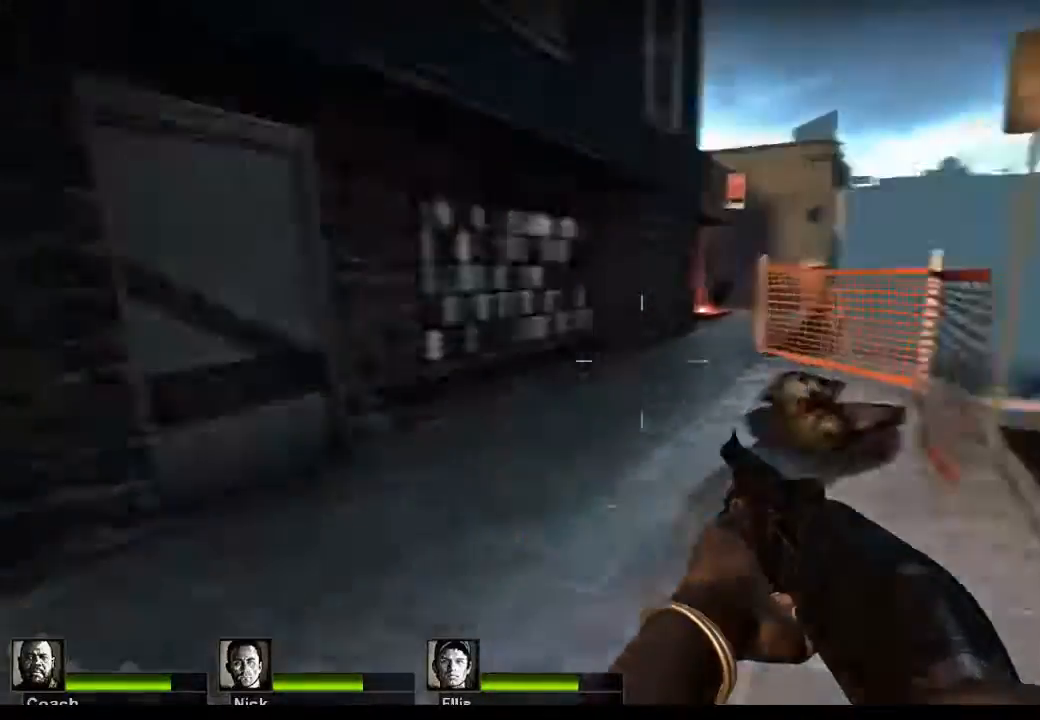
{"keys": ["w"], "mouse": [], "events": [[33, "d", "up"], [233, "r", "down"], [267, "r", "up"]]}
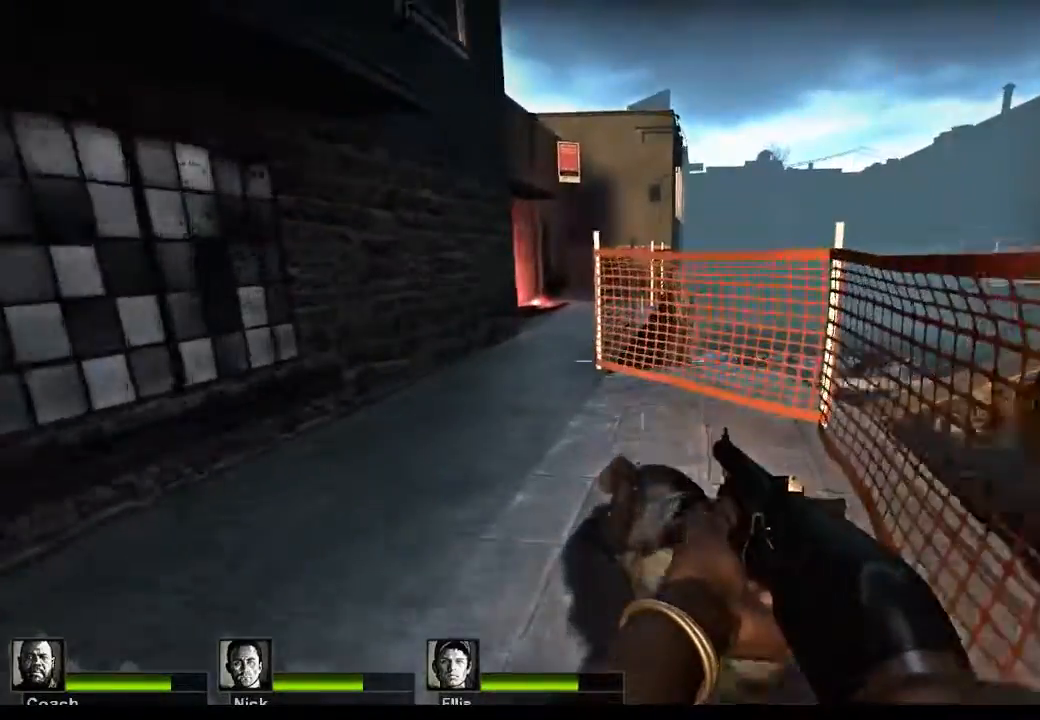
{"keys": ["w"], "mouse": [], "events": [[67, "a", "down"], [333, "a", "up"]]}
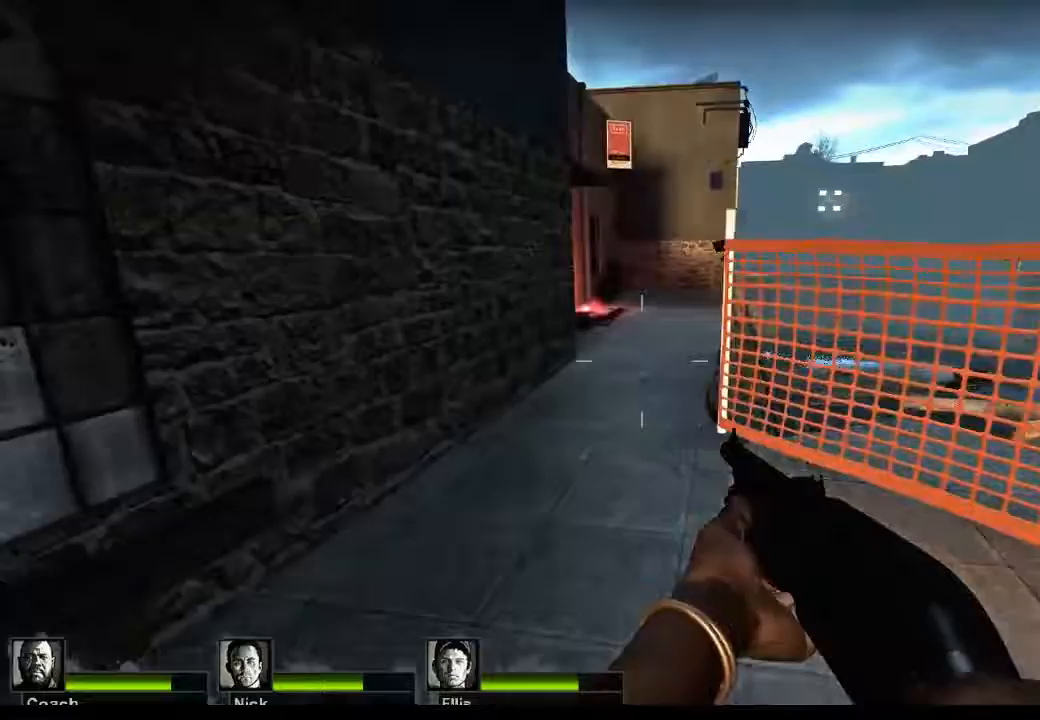
{"keys": ["w"], "mouse": [], "events": []}
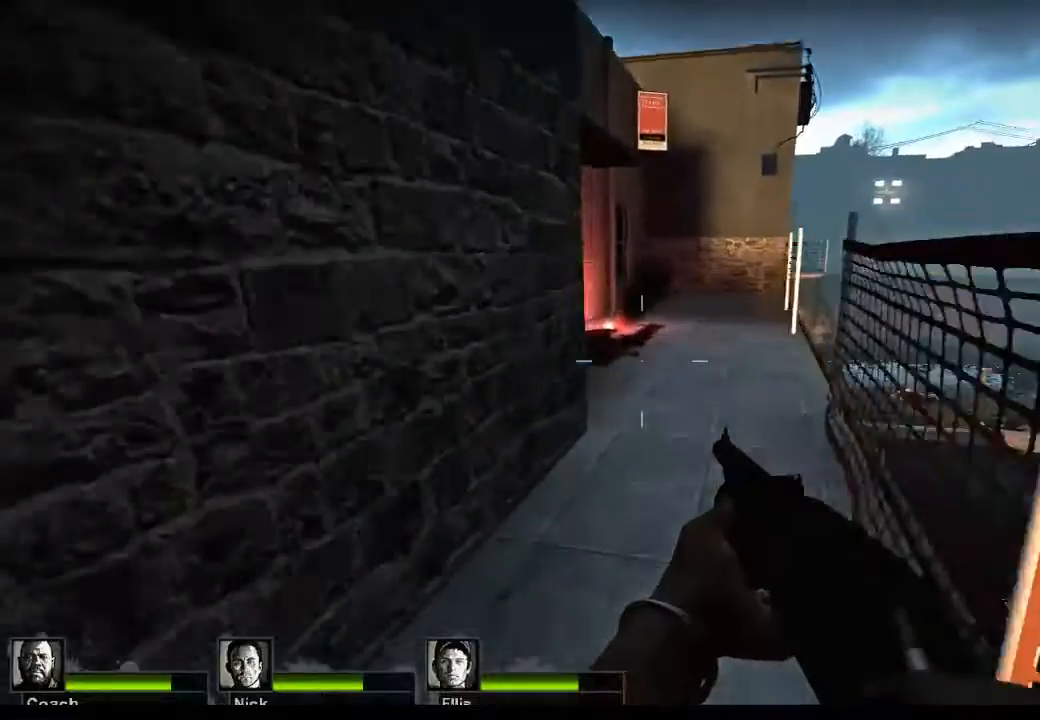
{"keys": ["d", "w"], "mouse": [], "events": [[100, "d", "down"]]}
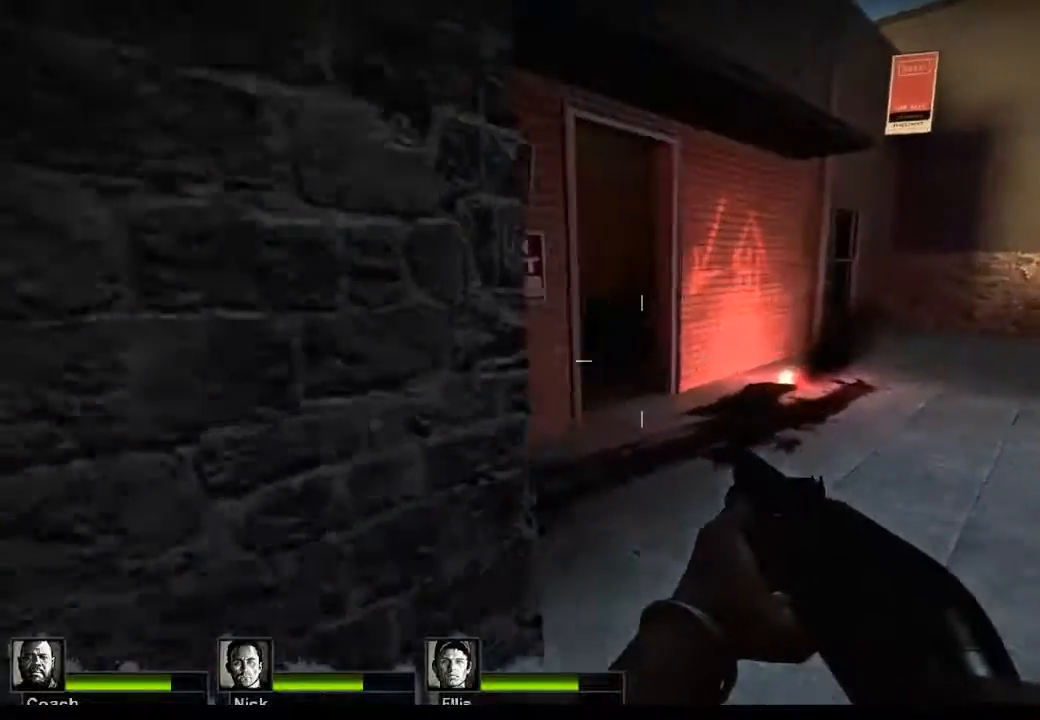
{"keys": ["w"], "mouse": [], "events": [[233, "d", "up"]]}
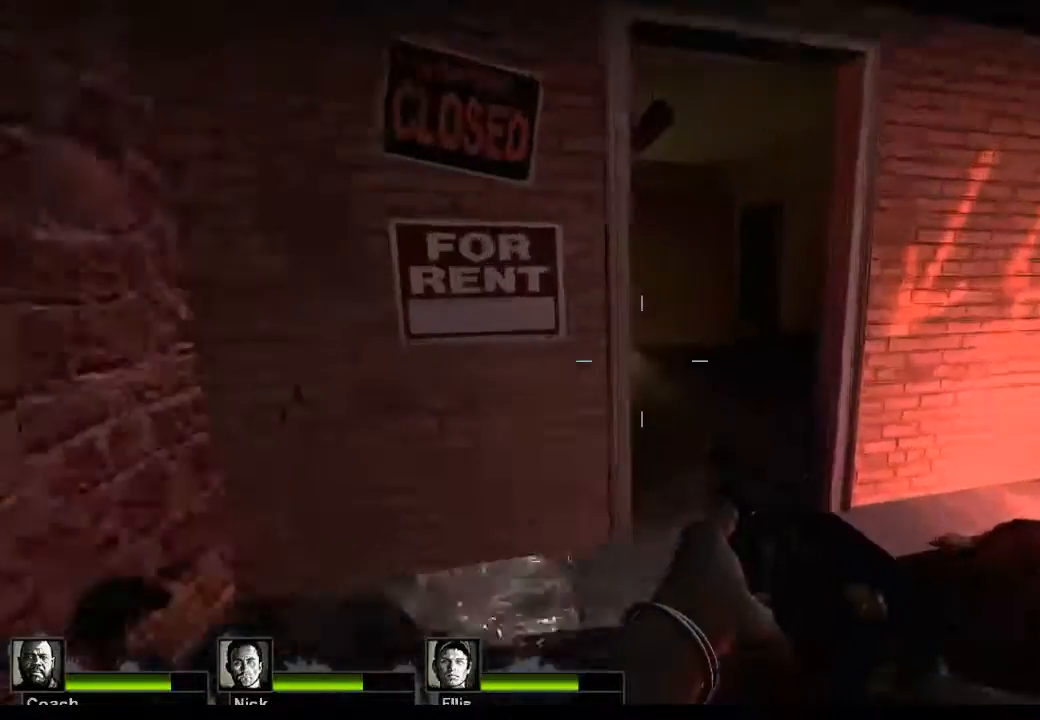
{"keys": ["d", "w"], "mouse": [], "events": [[33, "d", "down"], [200, "d", "up"], [500, "d", "down"]]}
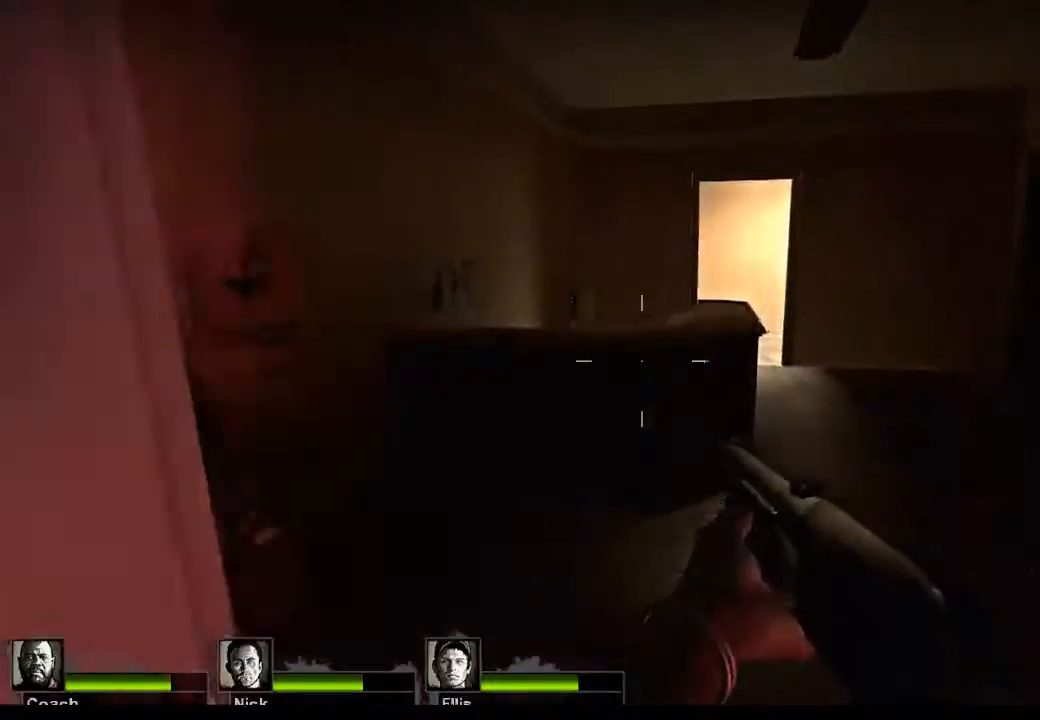
{"keys": [], "mouse": [], "events": [[133, "d", "up"], [233, "w", "up"]]}
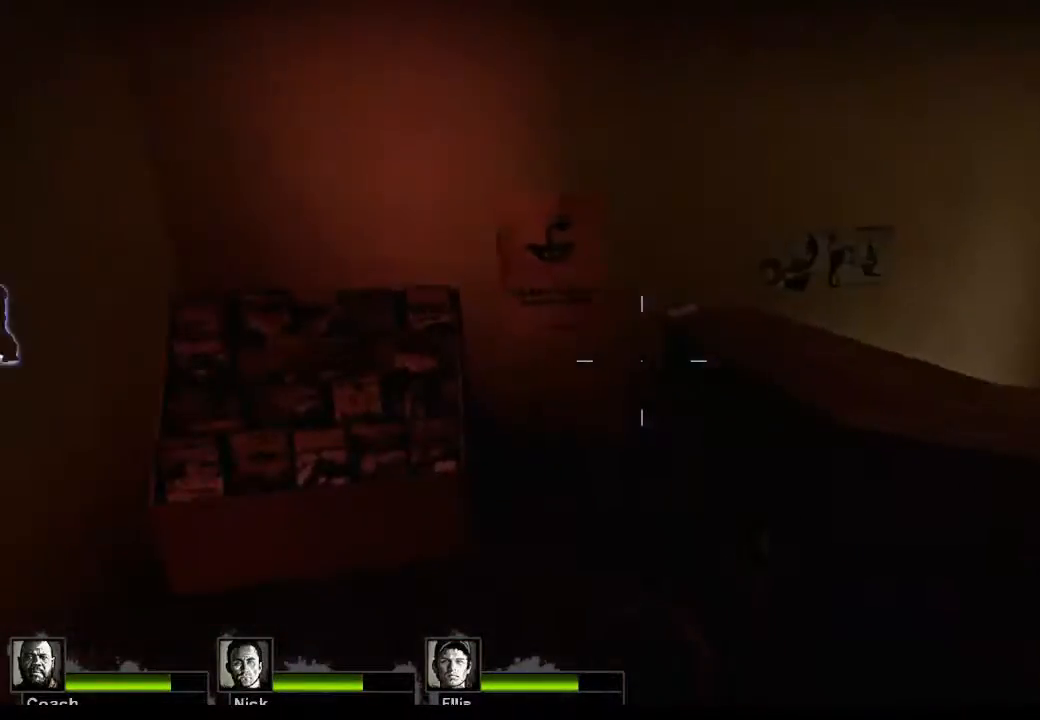
{"keys": ["w"], "mouse": [], "events": [[300, "w", "down"]]}
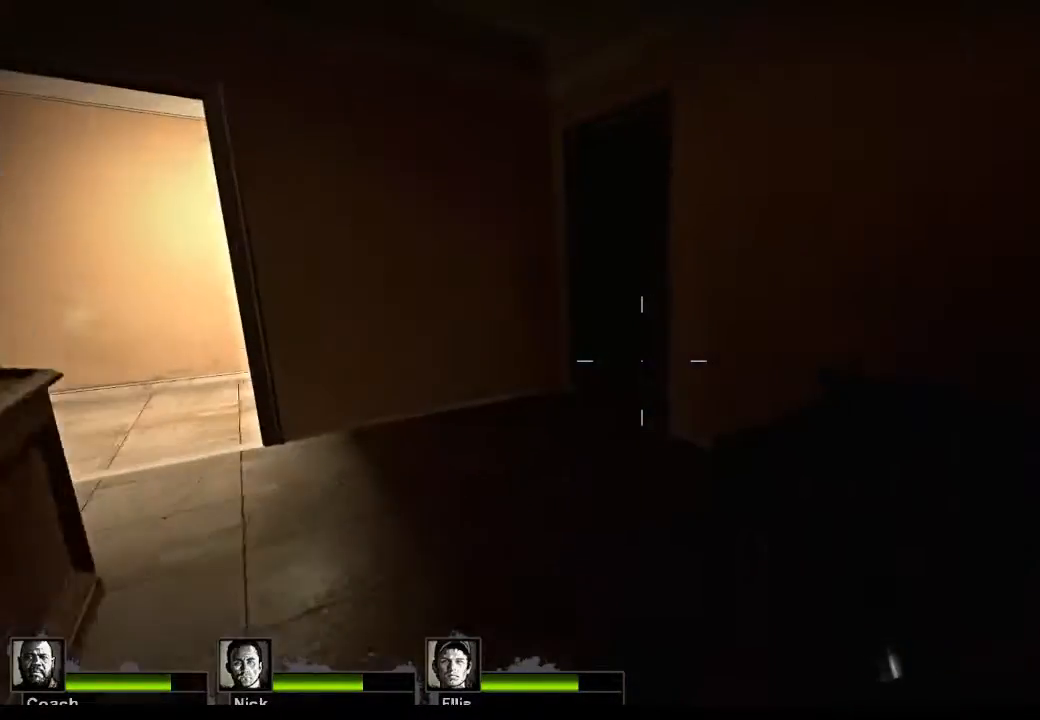
{"keys": ["a", "f", "w"], "mouse": [], "events": [[100, "a", "down"], [433, "f", "down"]]}
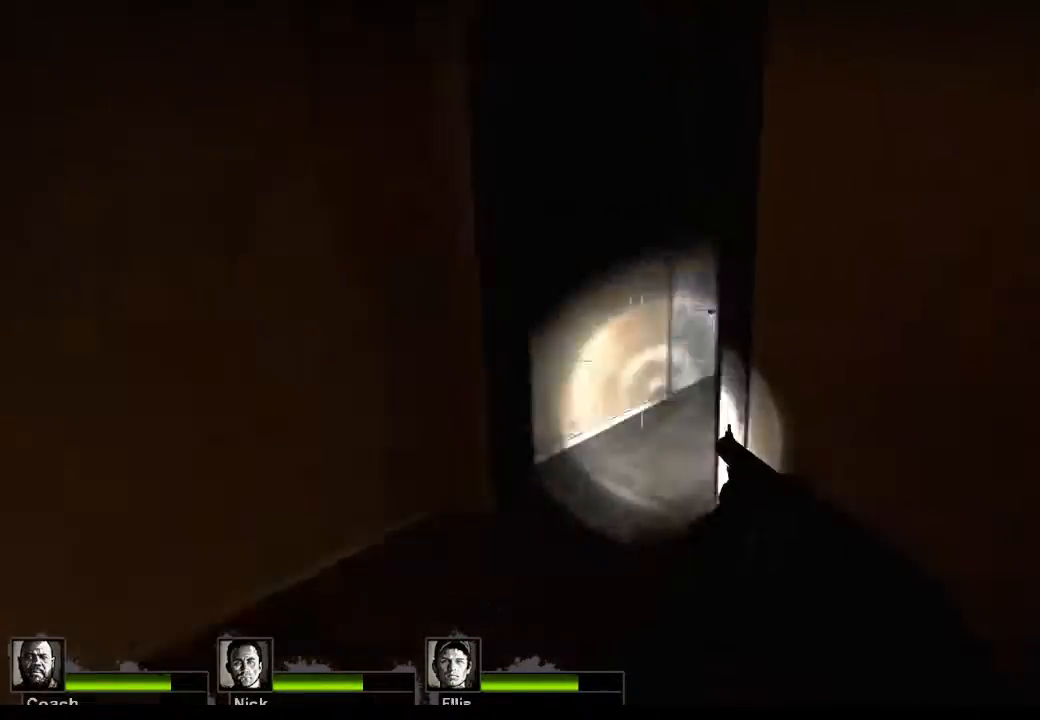
{"keys": [], "mouse": [], "events": [[33, "a", "up"], [33, "f", "up"], [367, "w", "up"]]}
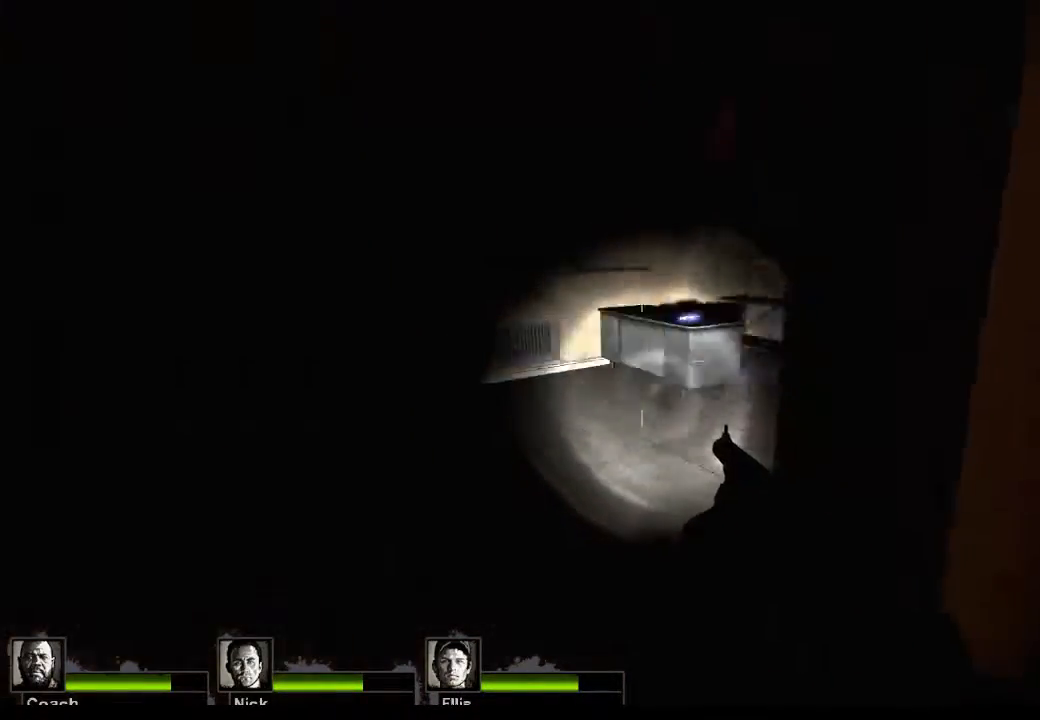
{"keys": [], "mouse": [], "events": [[133, "a", "down"], [133, "w", "down"], [300, "a", "up"], [333, "w", "up"]]}
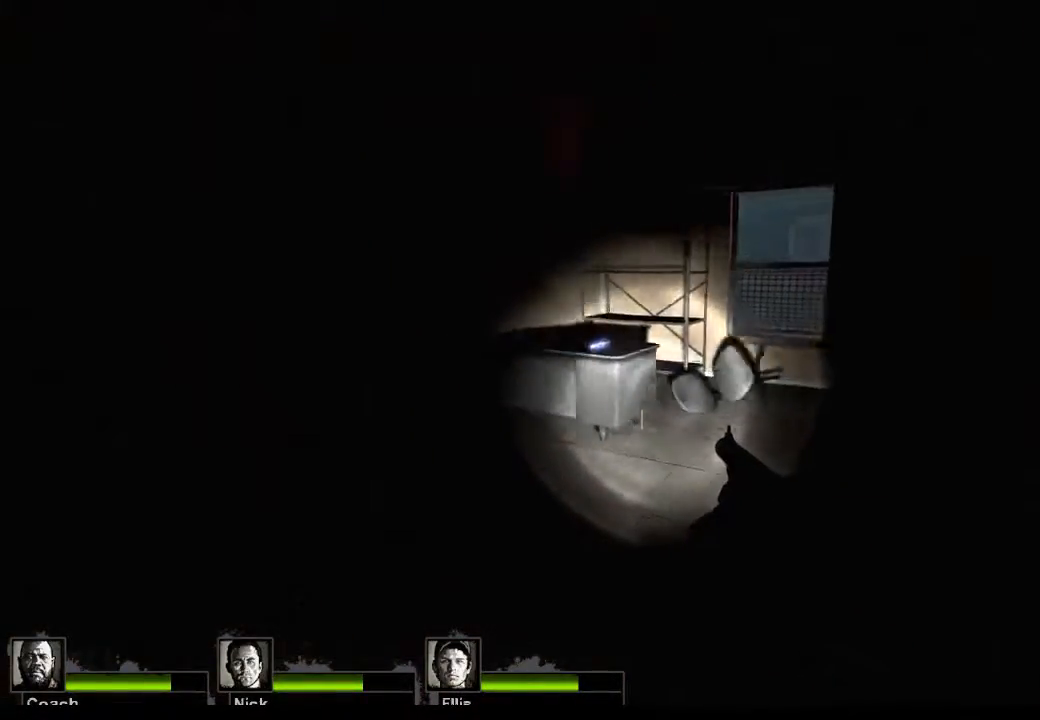
{"keys": [], "mouse": [], "events": [[167, "w", "down"], [300, "w", "up"], [400, "e", "down"], [500, "e", "up"]]}
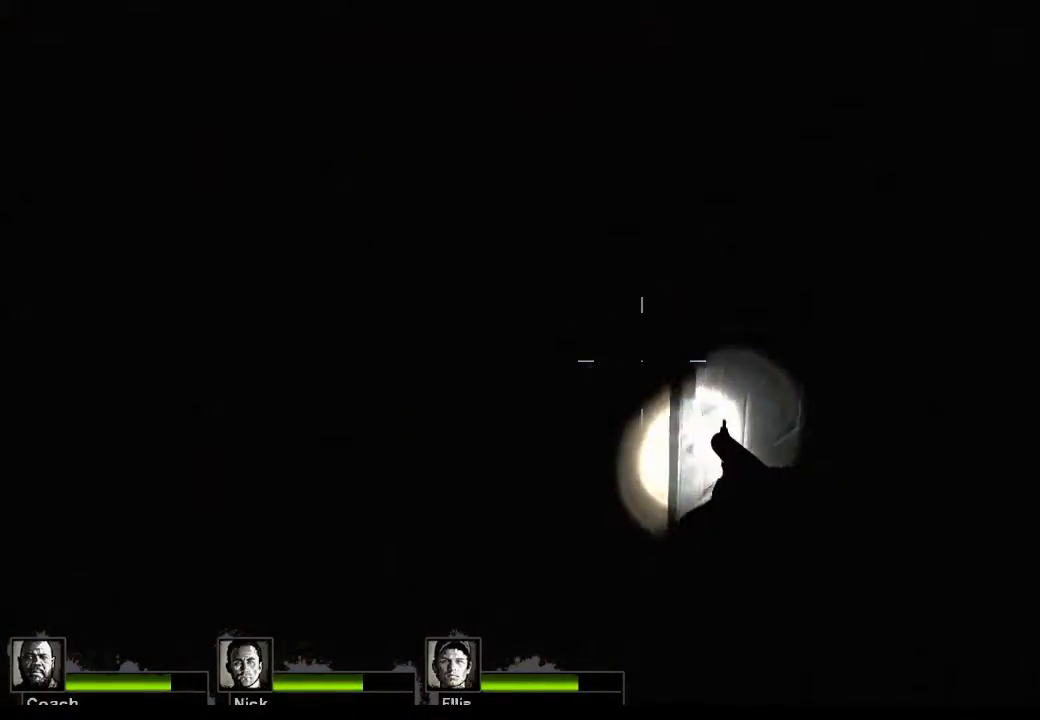
{"keys": ["d", "w"], "mouse": [], "events": [[267, "d", "down"], [300, "w", "down"]]}
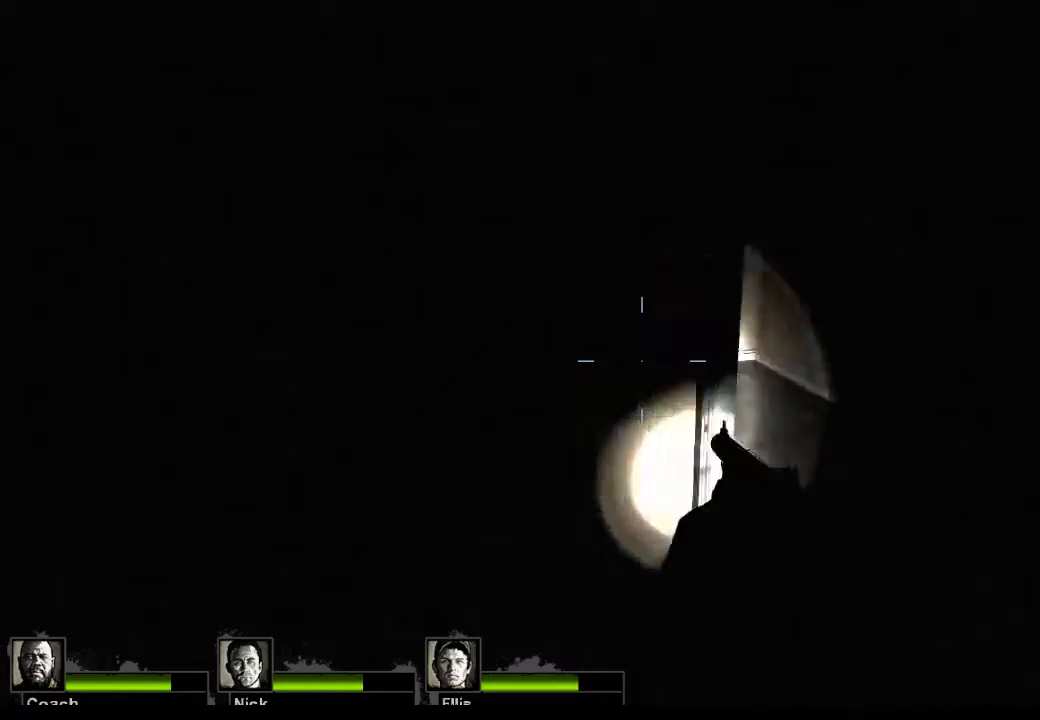
{"keys": [], "mouse": [], "events": [[200, "w", "up"], [333, "d", "up"]]}
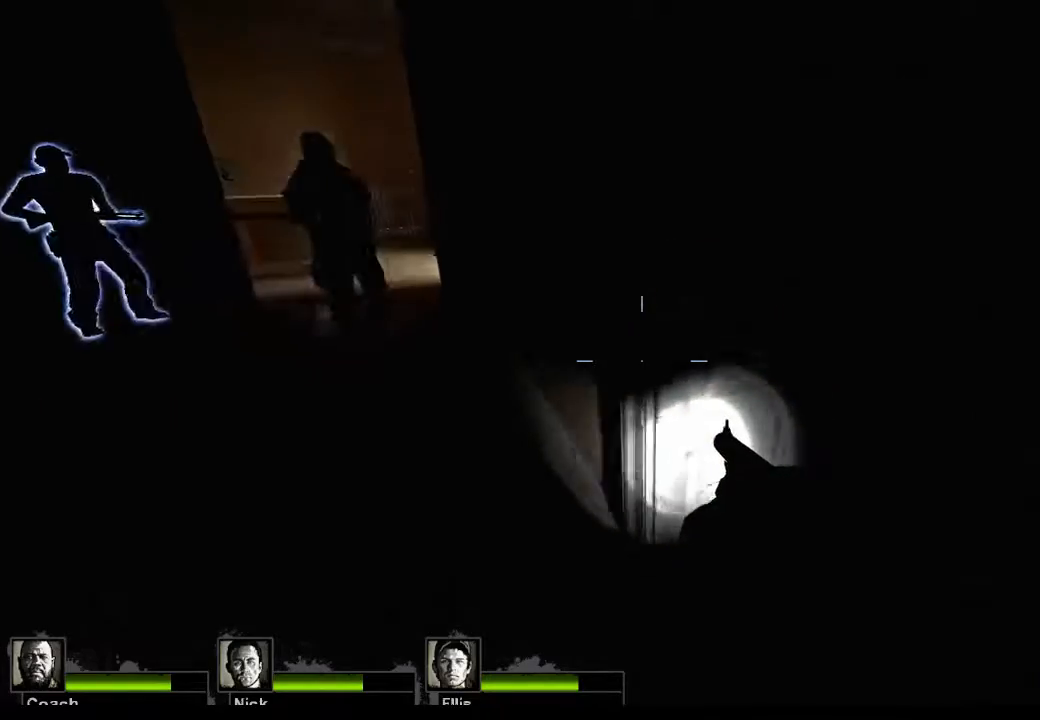
{"keys": ["a", "w"], "mouse": [], "events": [[100, "a", "down"], [100, "w", "down"], [400, "r", "down"], [500, "r", "up"]]}
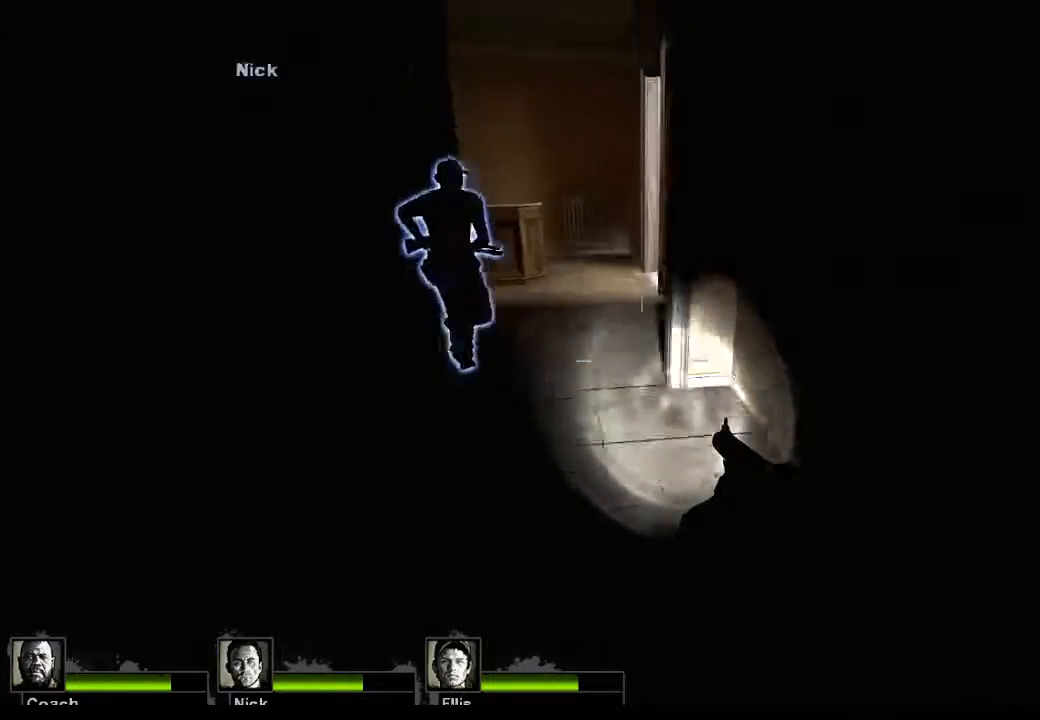
{"keys": ["d", "w"], "mouse": [], "events": [[33, "a", "up"], [467, "d", "down"]]}
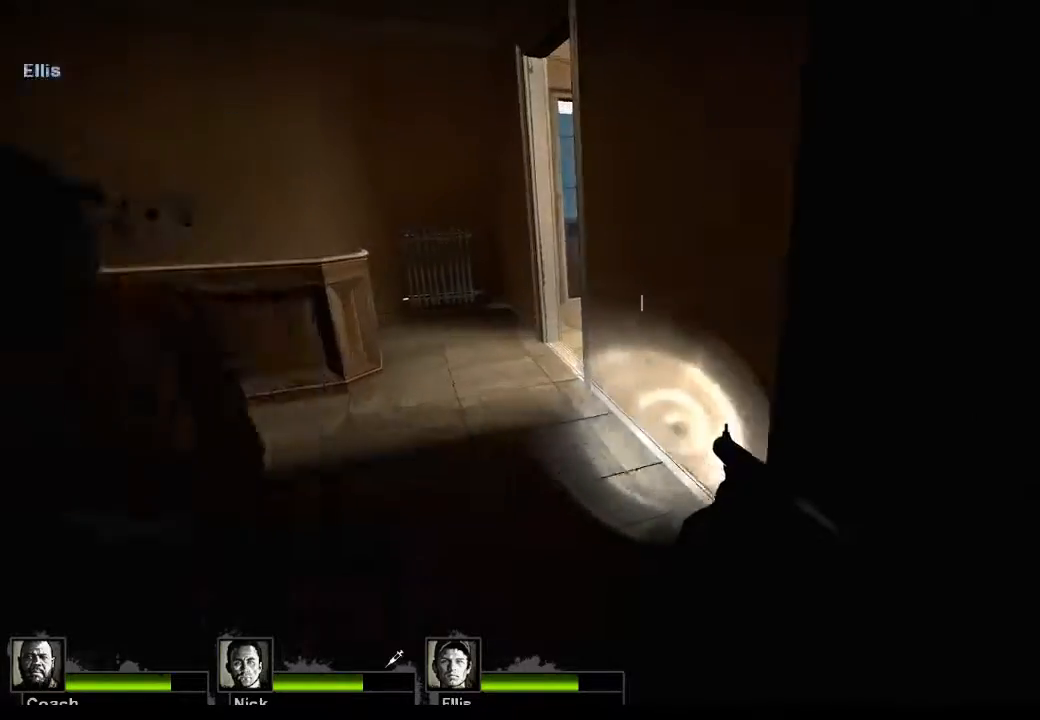
{"keys": ["a", "w"], "mouse": [], "events": [[67, "d", "up"], [133, "a", "down"]]}
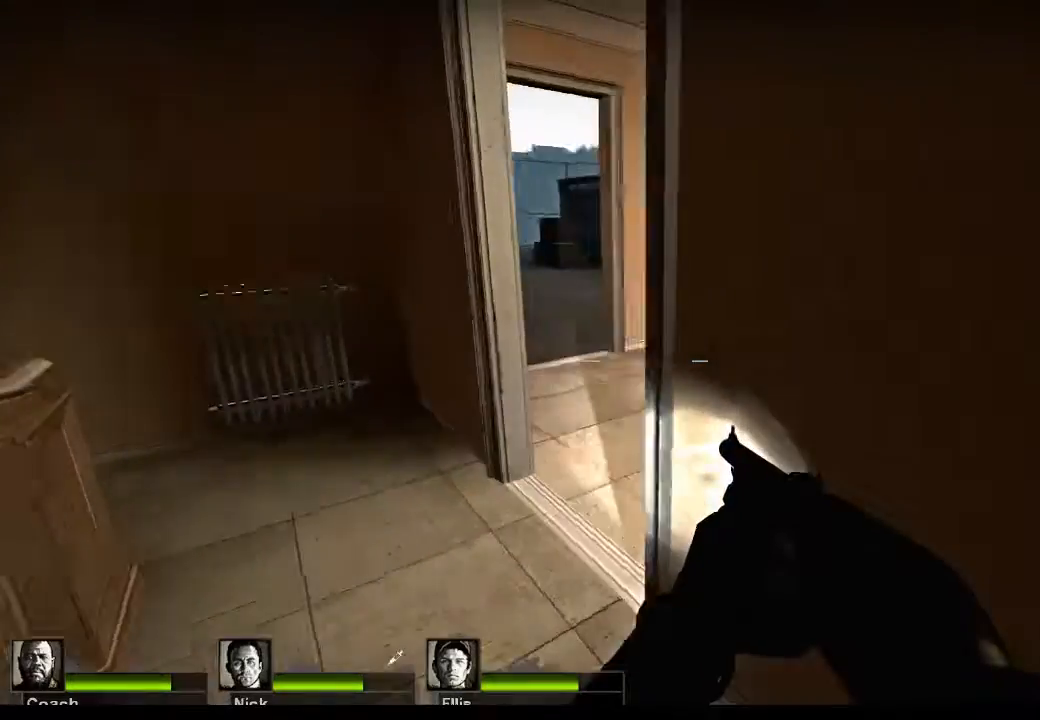
{"keys": [], "mouse": [], "events": [[100, "a", "up"], [500, "w", "up"]]}
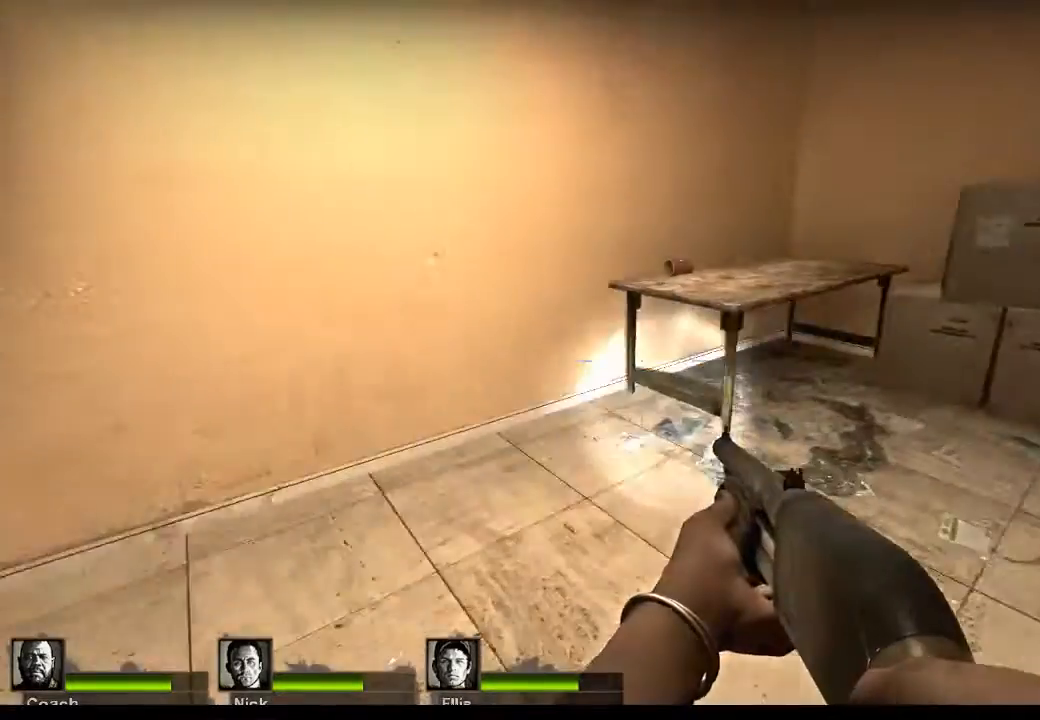
{"keys": [], "mouse": [], "events": []}
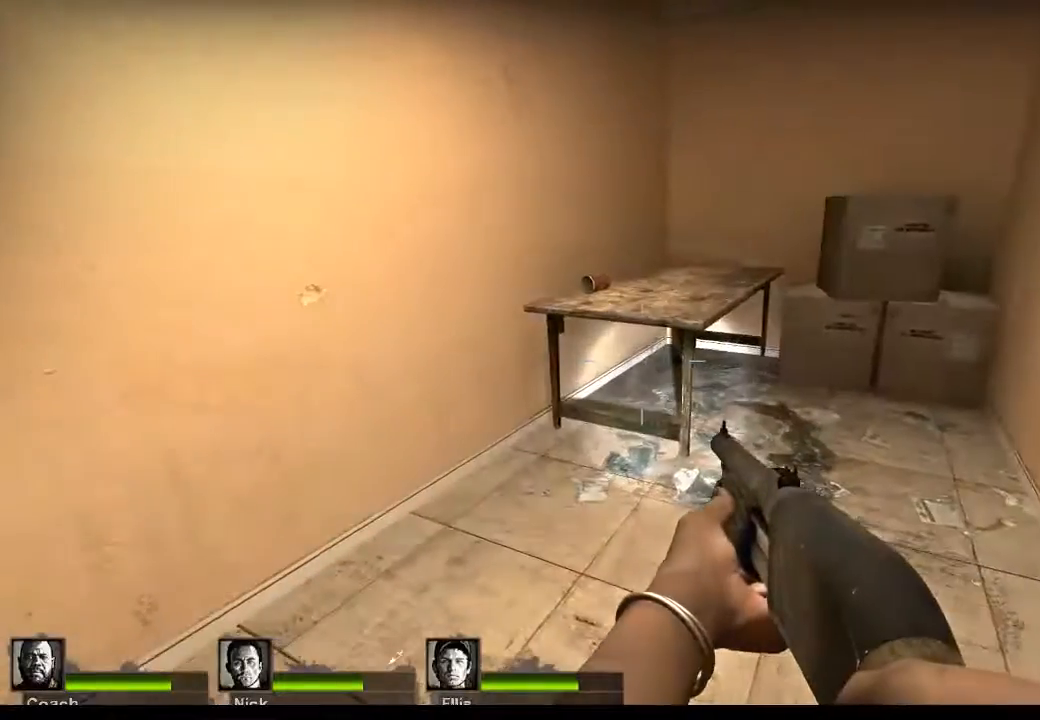
{"keys": ["w"], "mouse": [], "events": [[100, "w", "down"]]}
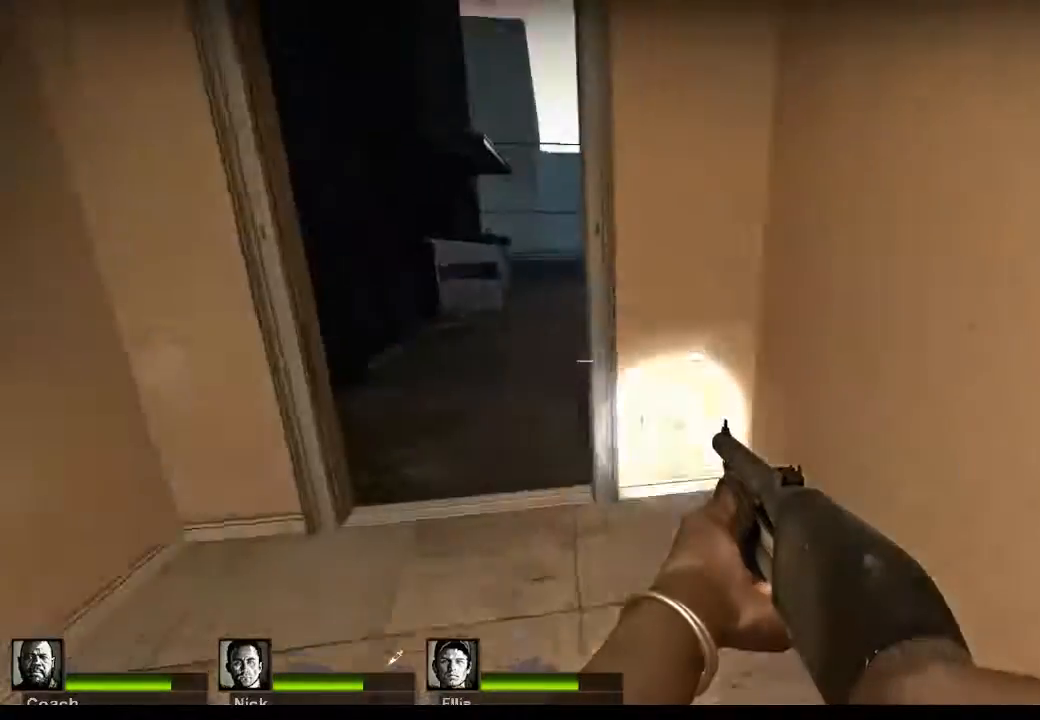
{"keys": ["w"], "mouse": [], "events": [[67, "a", "down"], [400, "a", "up"]]}
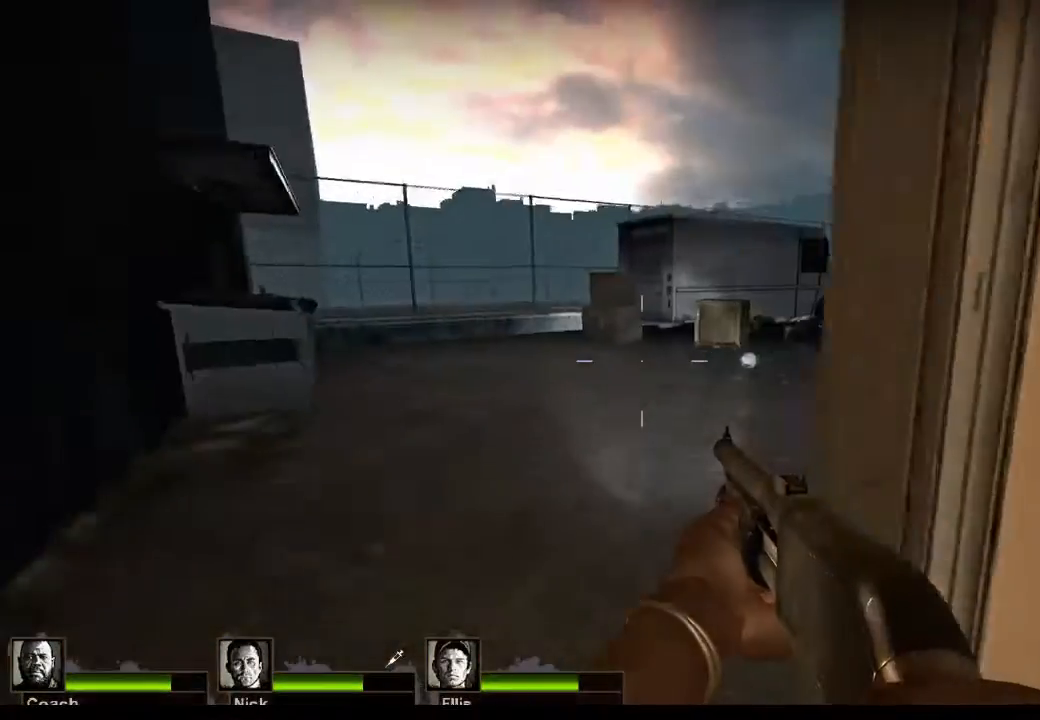
{"keys": ["a", "w"], "mouse": [], "events": [[167, "a", "down"]]}
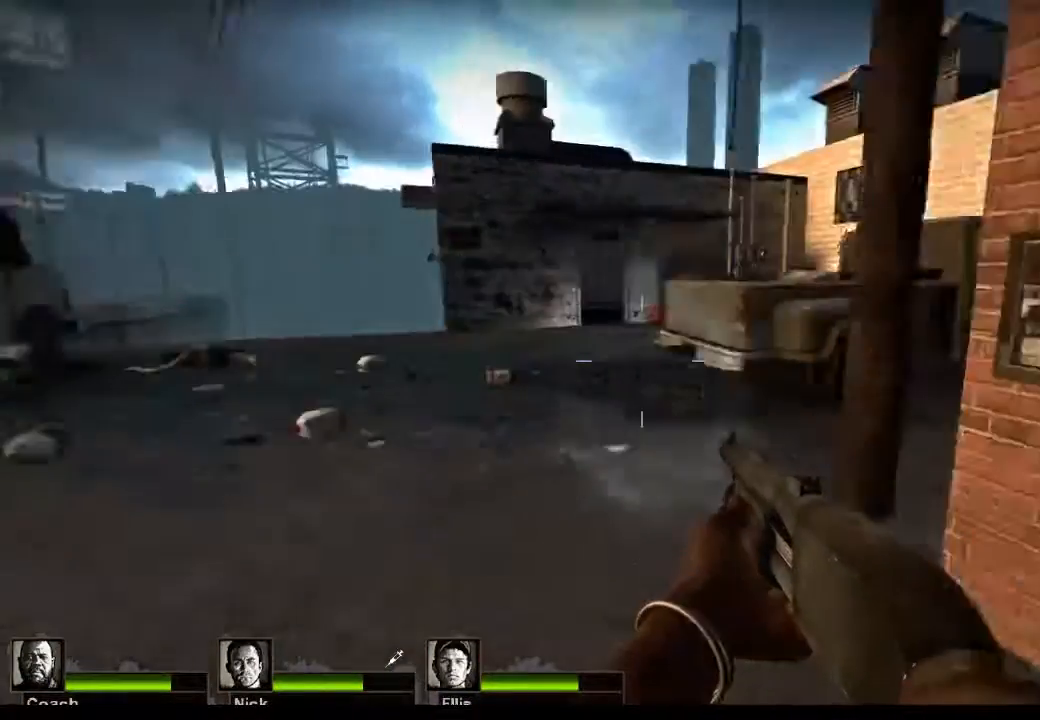
{"keys": ["a", "w"], "mouse": [], "events": []}
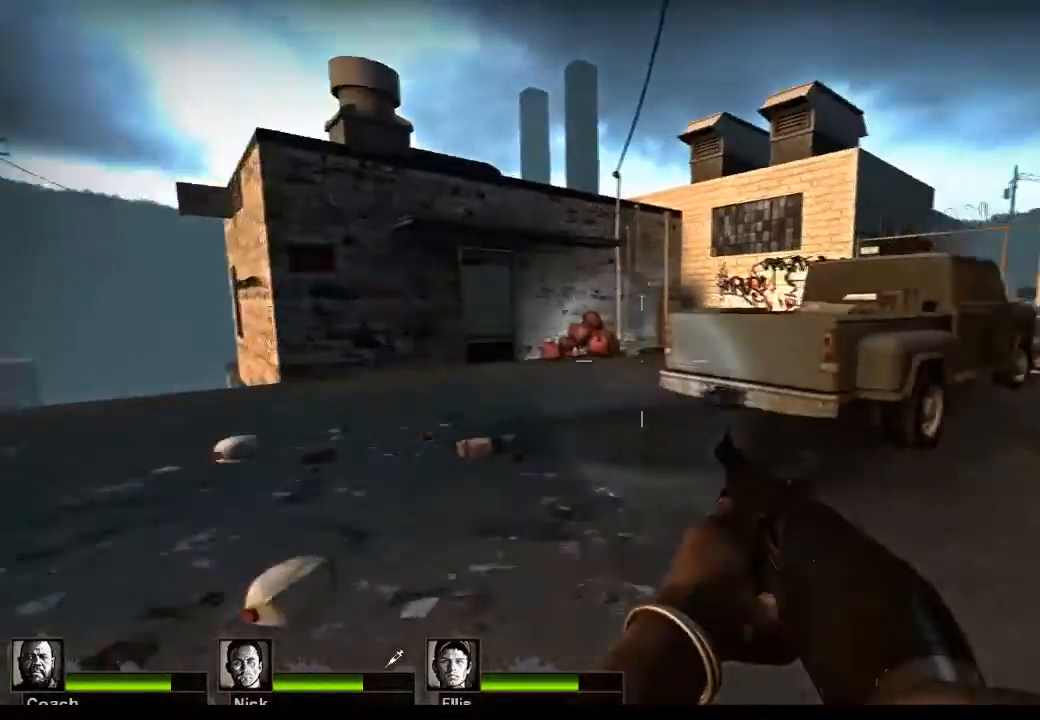
{"keys": ["a", "w"], "mouse": [], "events": []}